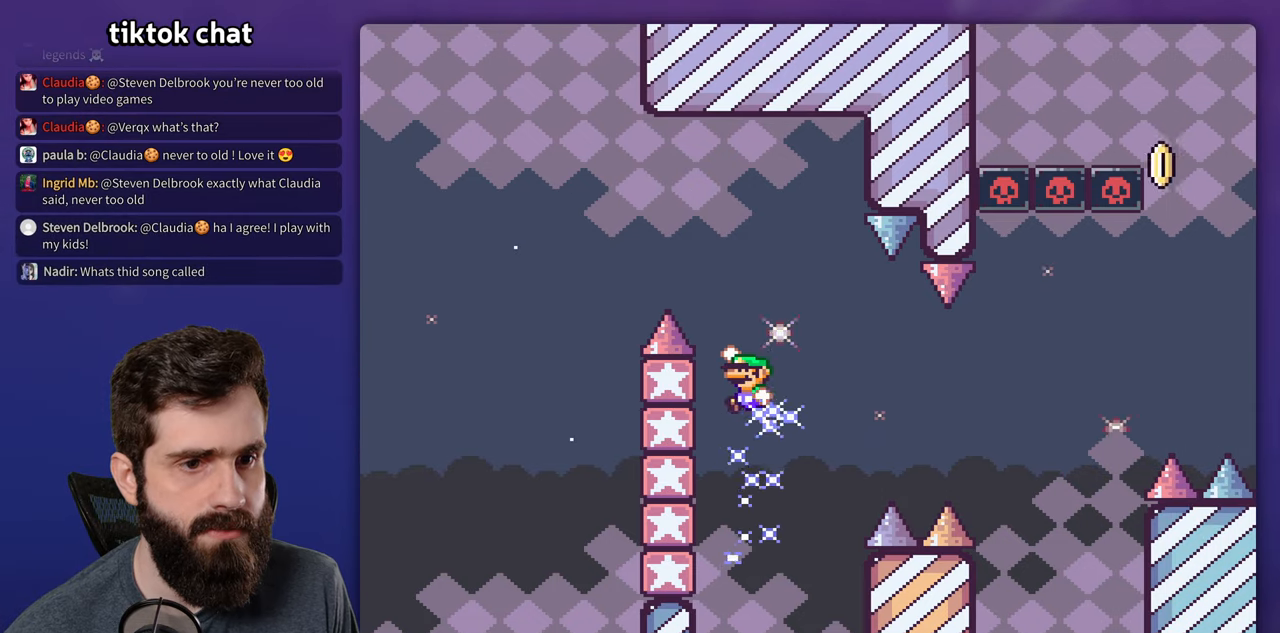
Gameplay with a controller (Nintendo layout); each line is a JSON object with the inputs held at the frame after it (dt_ms = milliseconds from this image to that frame). "events" lists button and stick changes between this image and that frame as [ms after this image, input, new state], when the widget could be followed in between. Not read: A L3 R3.
{"dt_ms": 500, "buttons": ["B", "Y", "DPAD_LEFT"], "events": [[183, "B", "up"], [483, "B", "down"]]}
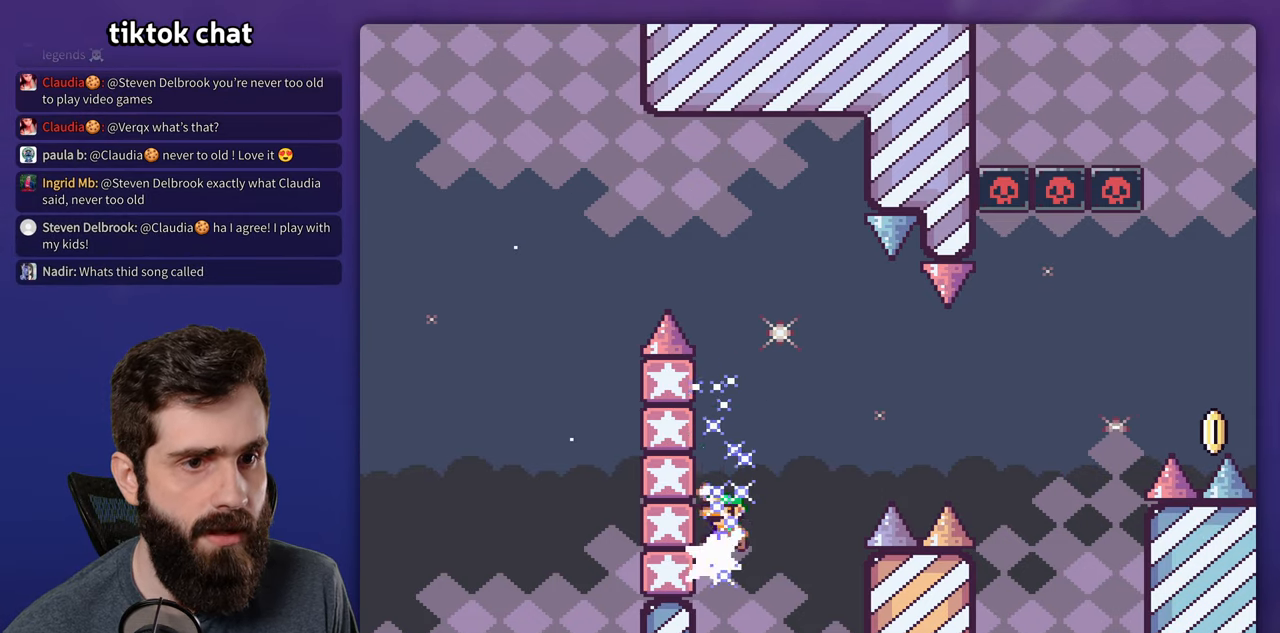
{"dt_ms": 500, "buttons": ["B", "Y", "DPAD_RIGHT"], "events": [[17, "DPAD_LEFT", "up"], [33, "DPAD_RIGHT", "down"]]}
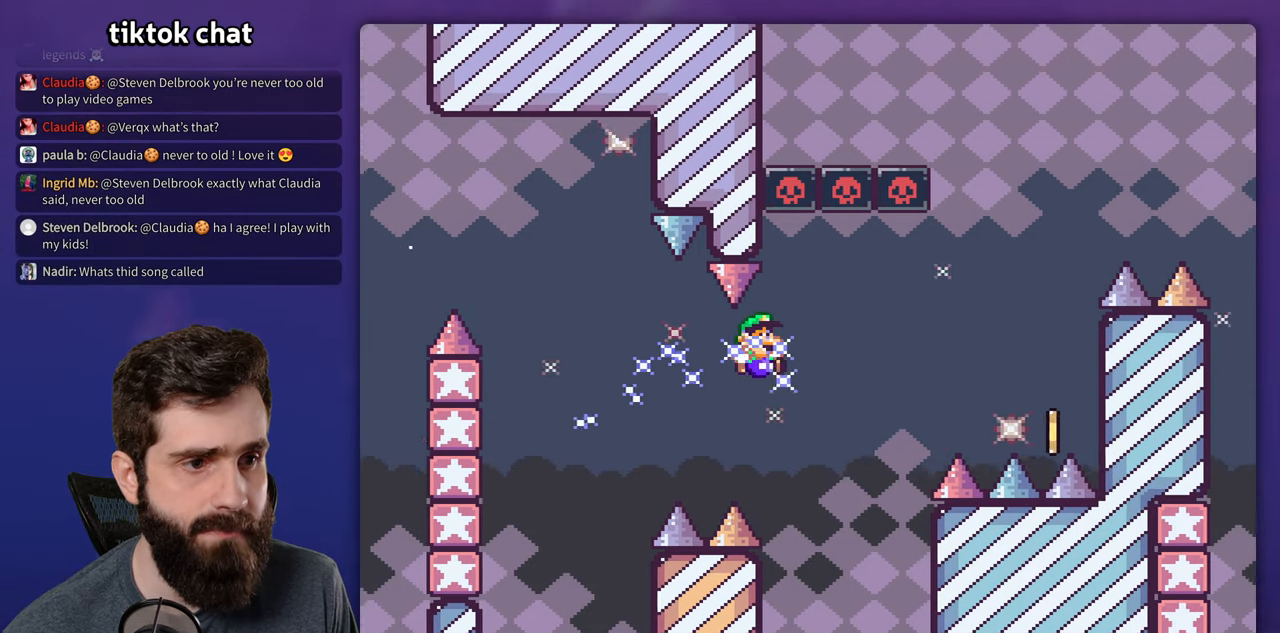
{"dt_ms": 500, "buttons": ["X", "DPAD_RIGHT"], "events": [[133, "B", "up"], [133, "Y", "up"], [150, "X", "down"]]}
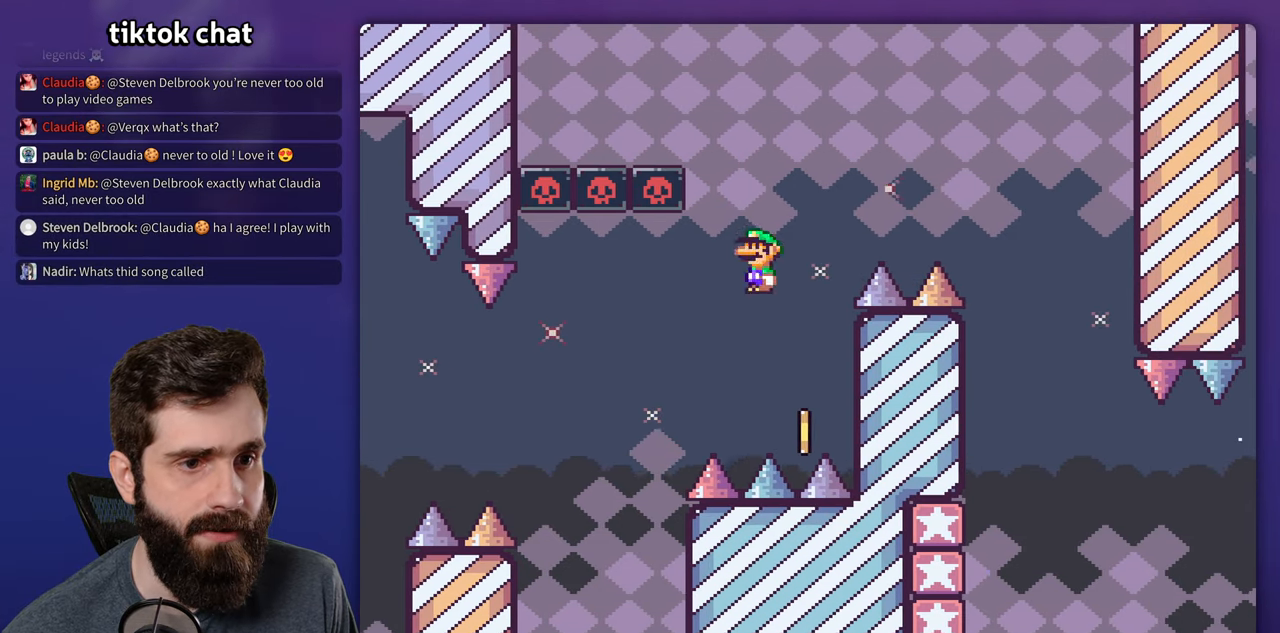
{"dt_ms": 500, "buttons": ["X", "DPAD_RIGHT"], "events": [[17, "DPAD_RIGHT", "up"], [33, "DPAD_LEFT", "down"], [217, "DPAD_LEFT", "up"], [233, "DPAD_RIGHT", "down"]]}
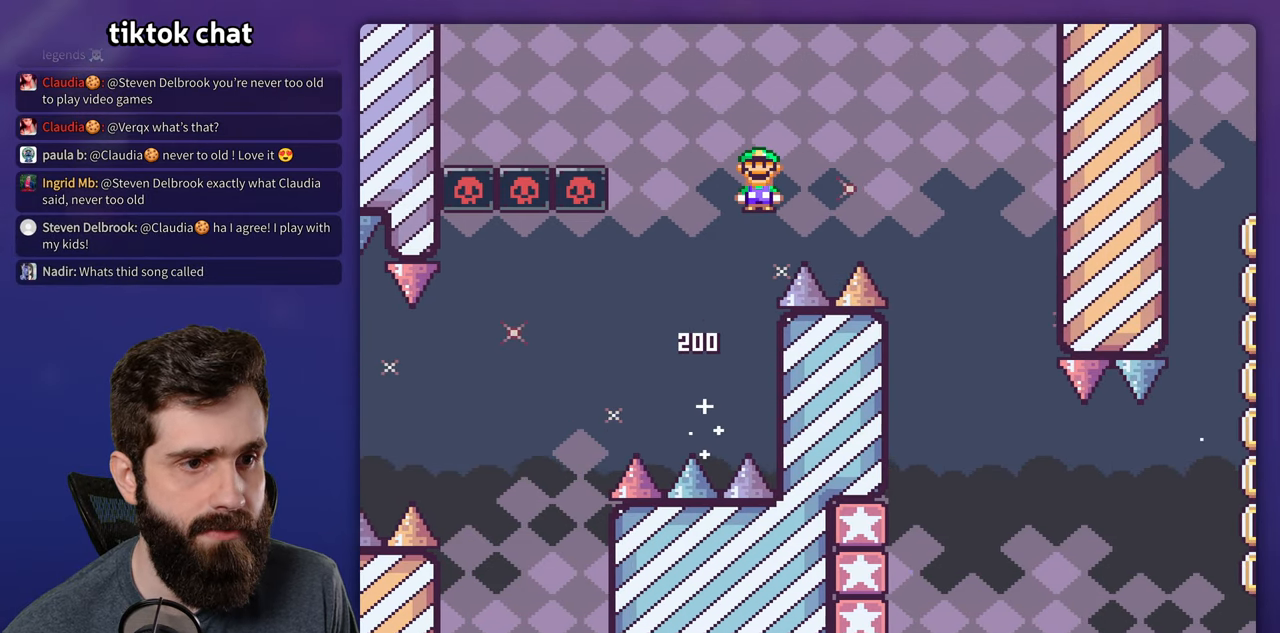
{"dt_ms": 1000, "buttons": ["X", "DPAD_LEFT"]}
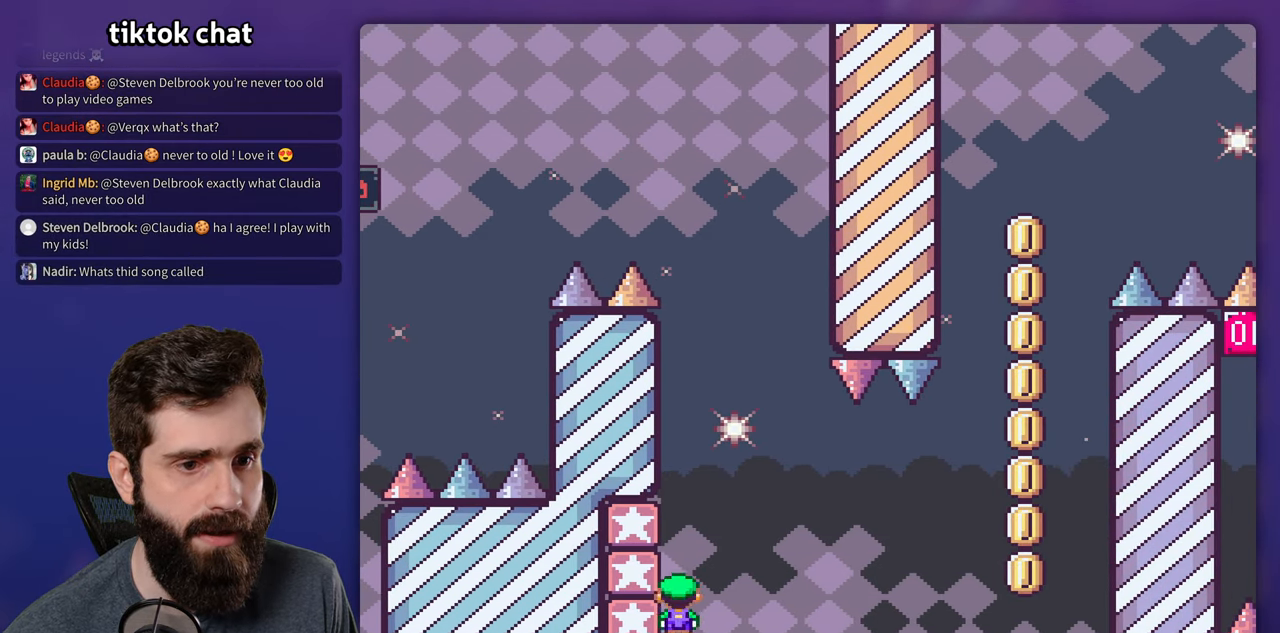
{"dt_ms": 500, "buttons": ["X", "DPAD_RIGHT"], "events": [[83, "DPAD_LEFT", "up"], [117, "DPAD_RIGHT", "down"]]}
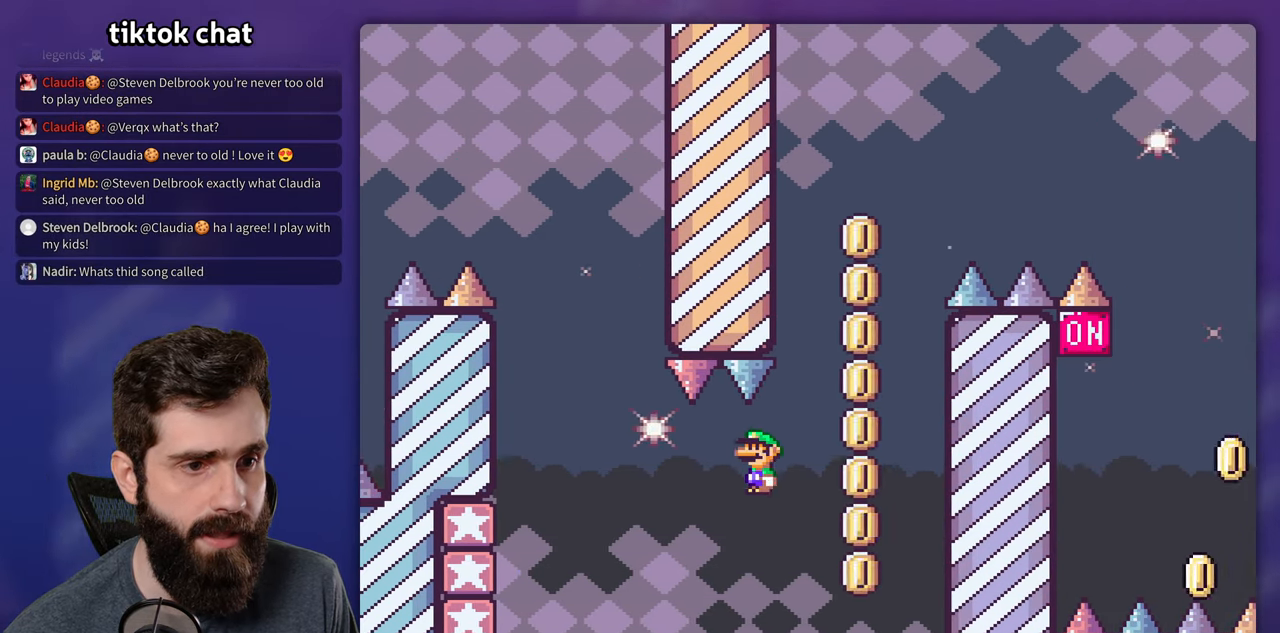
{"dt_ms": 500, "buttons": ["X", "DPAD_RIGHT"]}
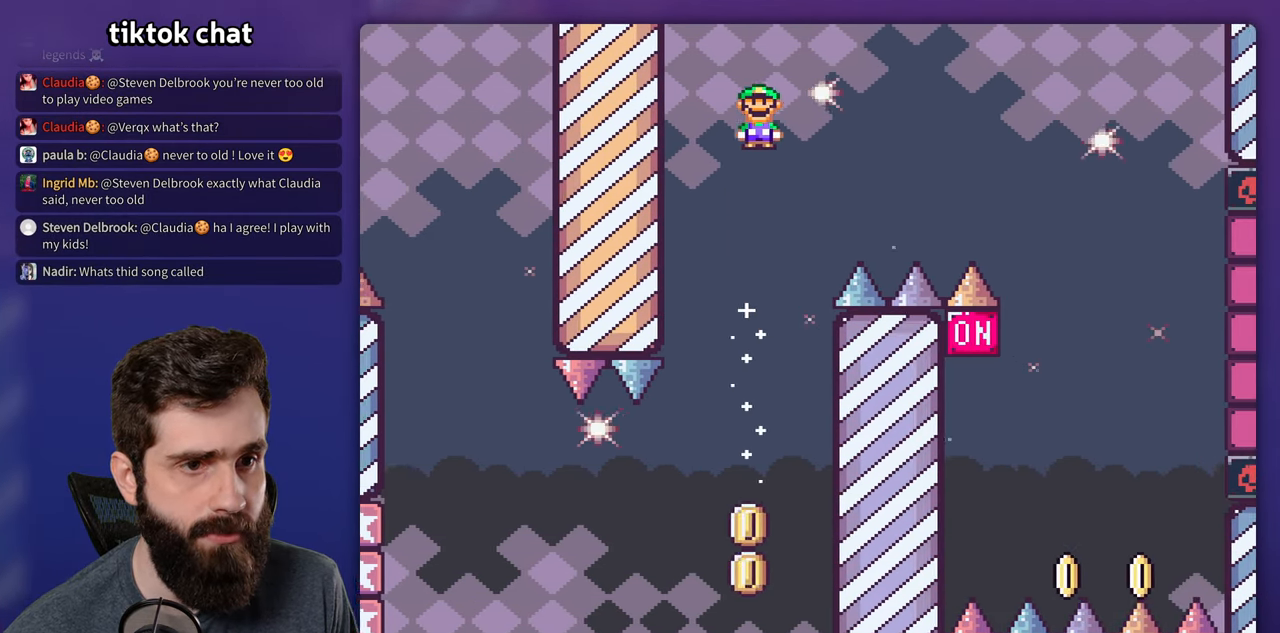
{"dt_ms": 500, "buttons": ["X", "DPAD_RIGHT"], "events": []}
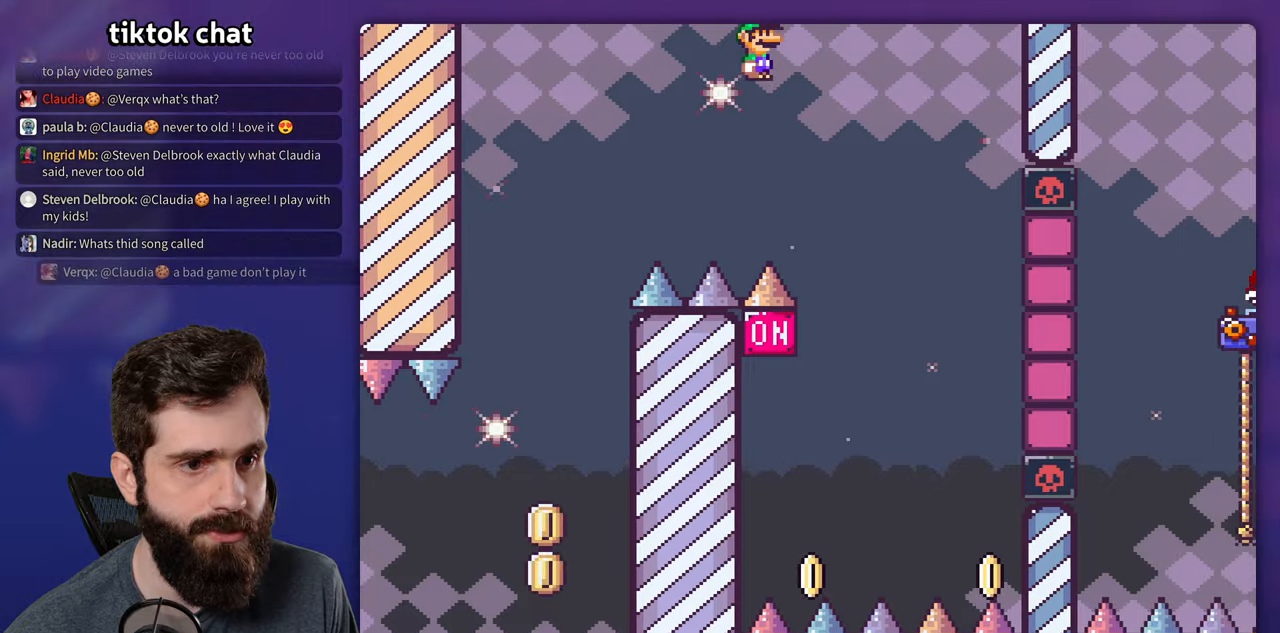
{"dt_ms": 500, "buttons": ["X", "DPAD_LEFT"], "events": [[184, "DPAD_LEFT", "down"], [184, "DPAD_RIGHT", "up"]]}
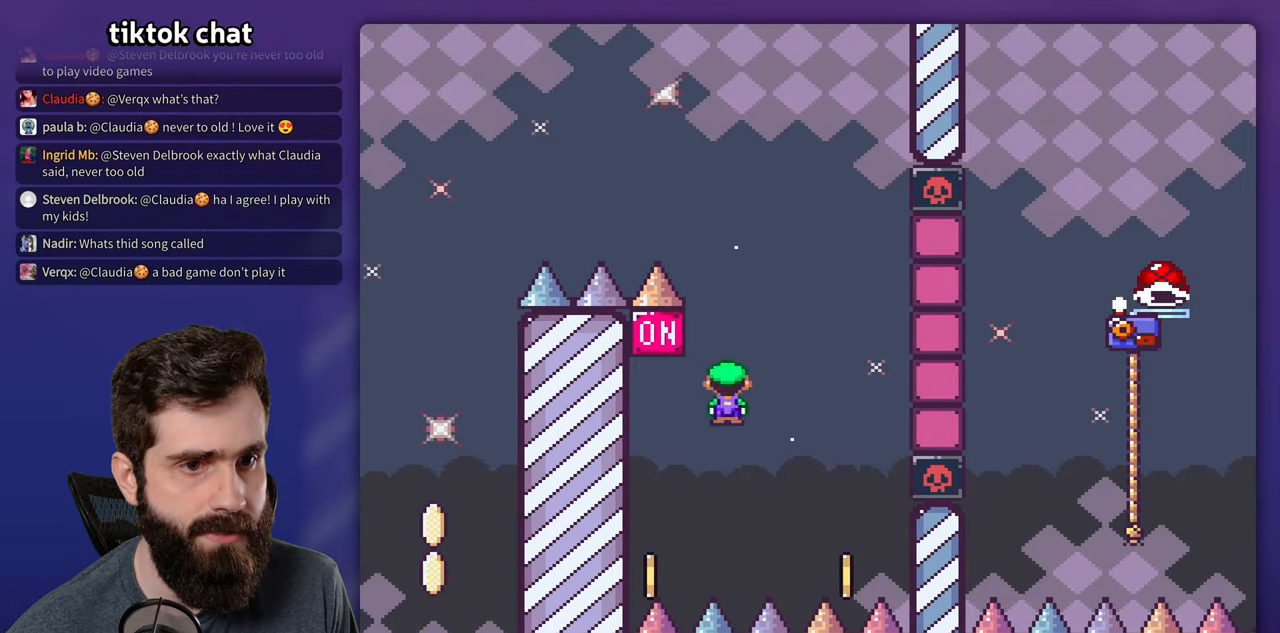
{"dt_ms": 500, "buttons": ["X"], "events": [[134, "DPAD_LEFT", "up"], [350, "DPAD_RIGHT", "down"], [500, "DPAD_RIGHT", "up"]]}
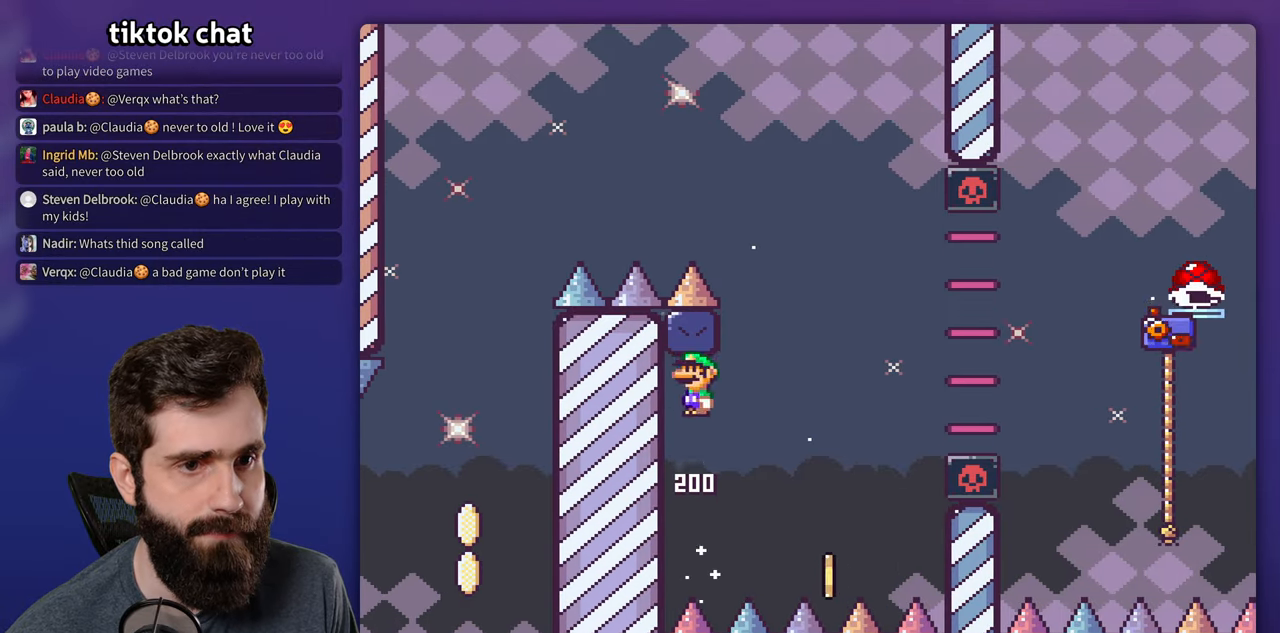
{"dt_ms": 500, "buttons": ["X", "DPAD_RIGHT"], "events": [[117, "DPAD_RIGHT", "down"]]}